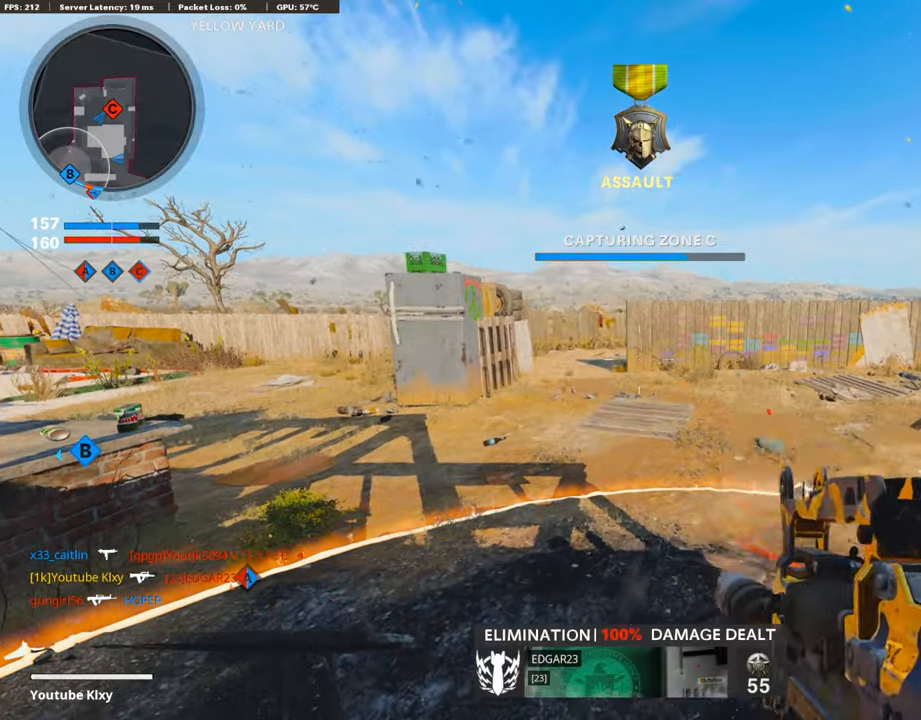
Gameplay with a controller (PlayStation layout); each line is a JSON object with the inputs held at the frame after it. "events" lists button and stick changes between this image and that frame as [ms after this image, input, new state], when the widget could be followed in between.
{"buttons": [], "left_stick": "center", "right_stick": "center", "events": [[67, "TRIANGLE", "up"], [134, "TRIANGLE", "down"], [218, "TRIANGLE", "up"], [285, "TRIANGLE", "down"], [353, "TRIANGLE", "up"], [420, "TRIANGLE", "down"], [470, "TRIANGLE", "up"]]}
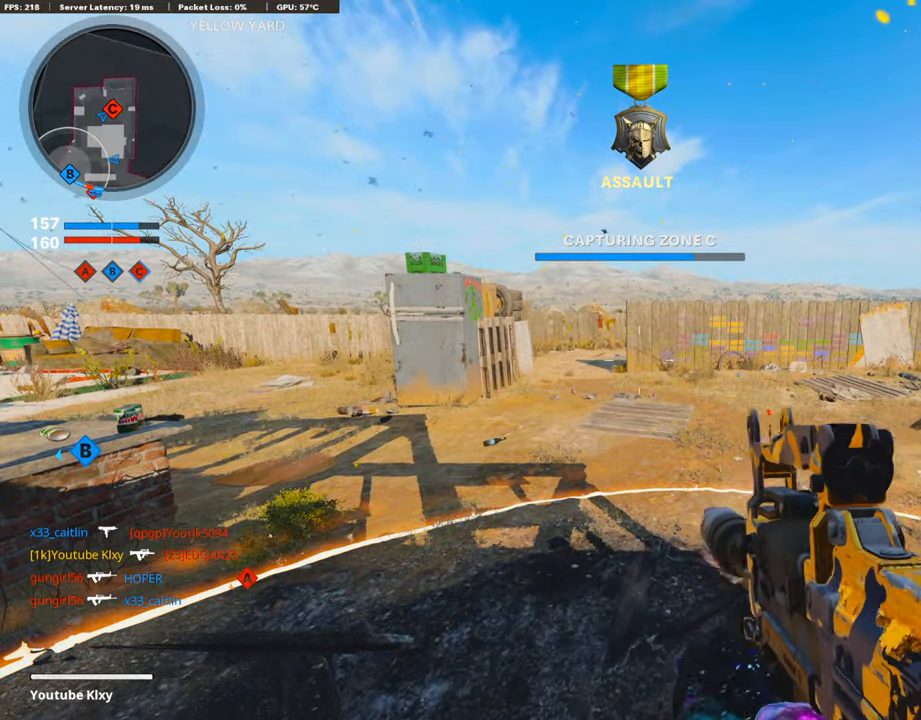
{"buttons": [], "left_stick": "center", "right_stick": "center", "events": [[84, "TRIANGLE", "down"], [168, "TRIANGLE", "up"], [218, "TRIANGLE", "down"], [302, "TRIANGLE", "up"], [387, "TRIANGLE", "down"], [487, "TRIANGLE", "up"]]}
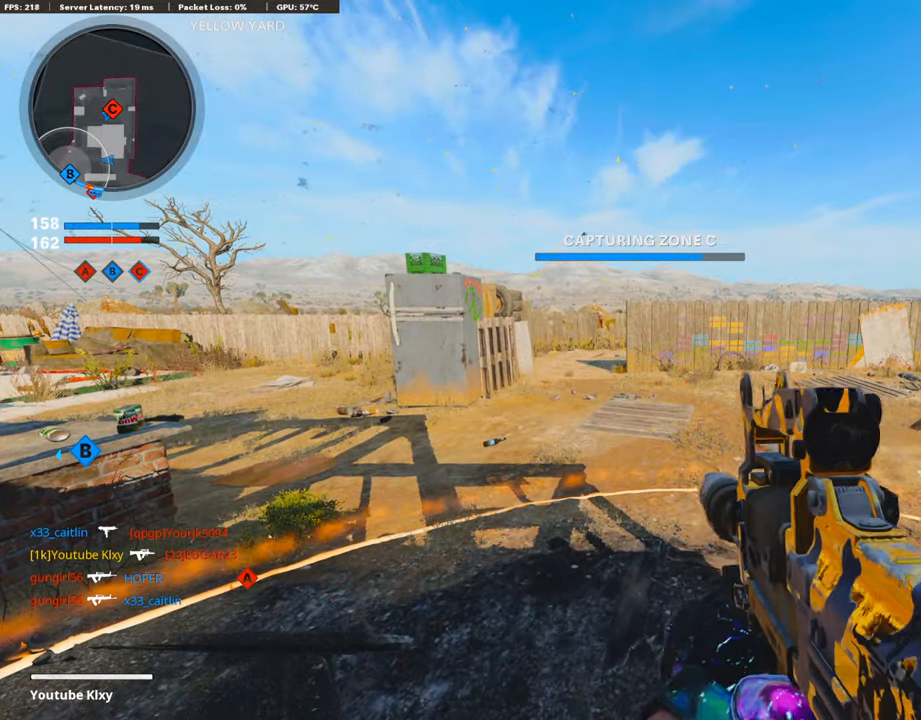
{"buttons": [], "left_stick": "center", "right_stick": "center", "events": [[17, "TRIANGLE", "down"], [84, "TRIANGLE", "up"], [185, "TRIANGLE", "down"], [252, "TRIANGLE", "up"], [319, "TRIANGLE", "down"], [370, "TRIANGLE", "up"]]}
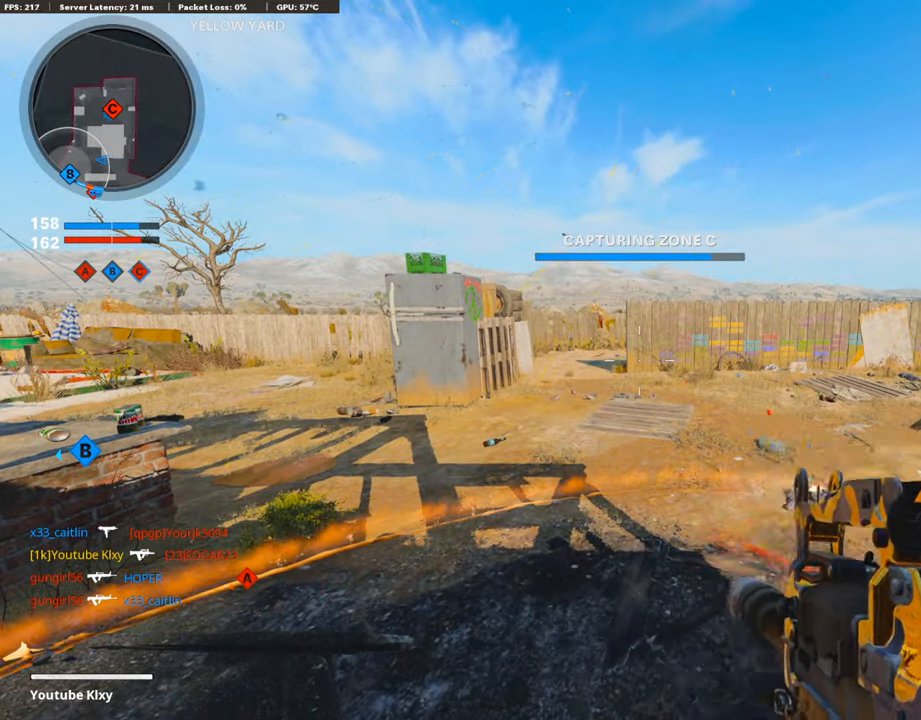
{"buttons": [], "left_stick": "center", "right_stick": "center", "events": []}
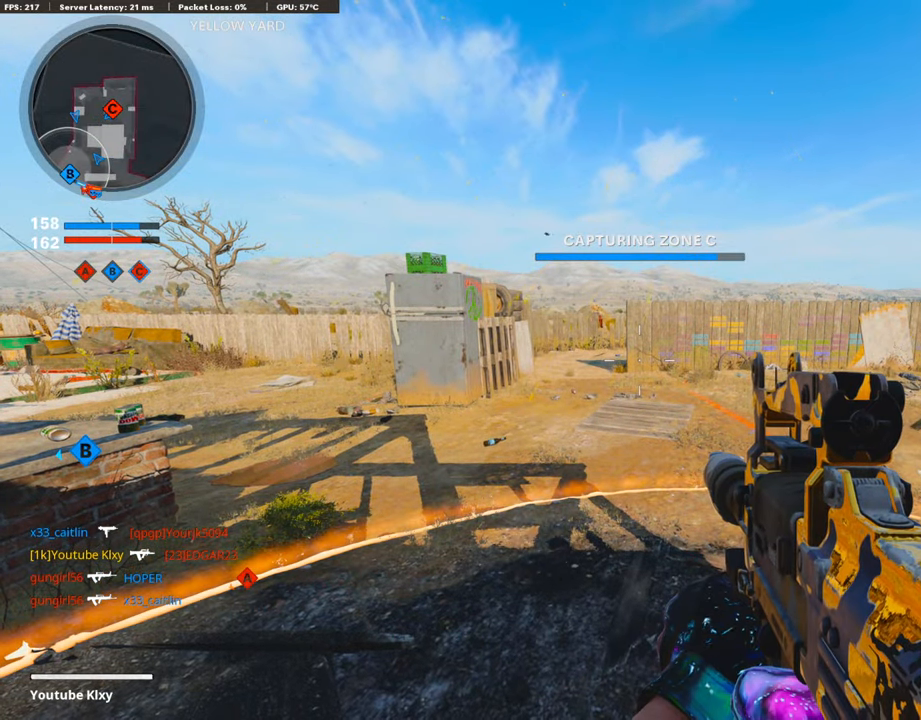
{"buttons": [], "left_stick": "center", "right_stick": "center", "events": [[118, "CROSS", "down"], [286, "CROSS", "up"], [370, "TRIANGLE", "down"], [488, "TRIANGLE", "up"]]}
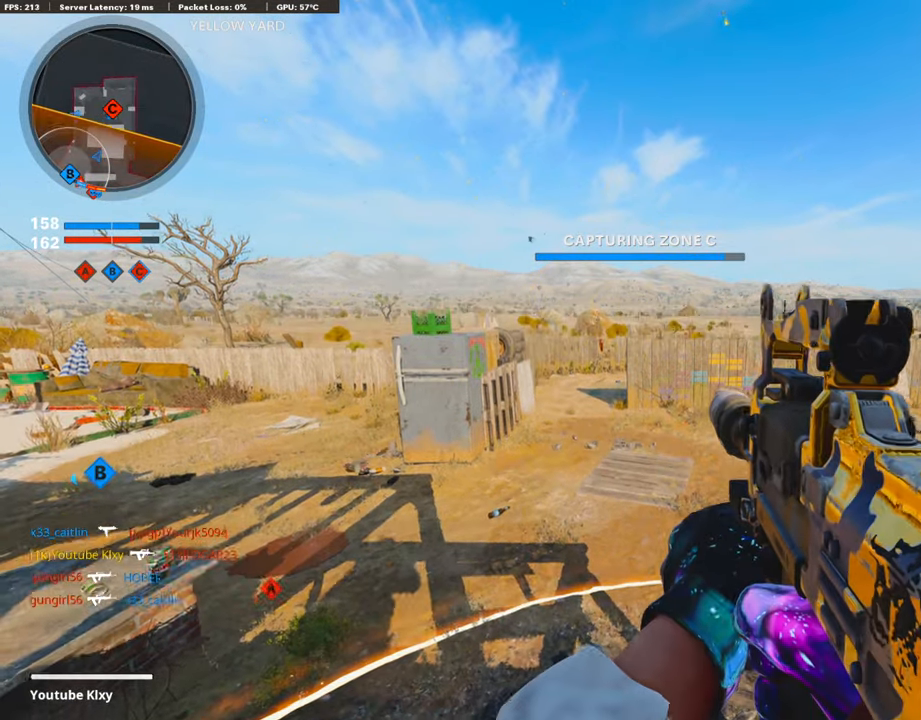
{"buttons": [], "left_stick": "center", "right_stick": "center", "events": [[33, "TRIANGLE", "down"], [134, "TRIANGLE", "up"]]}
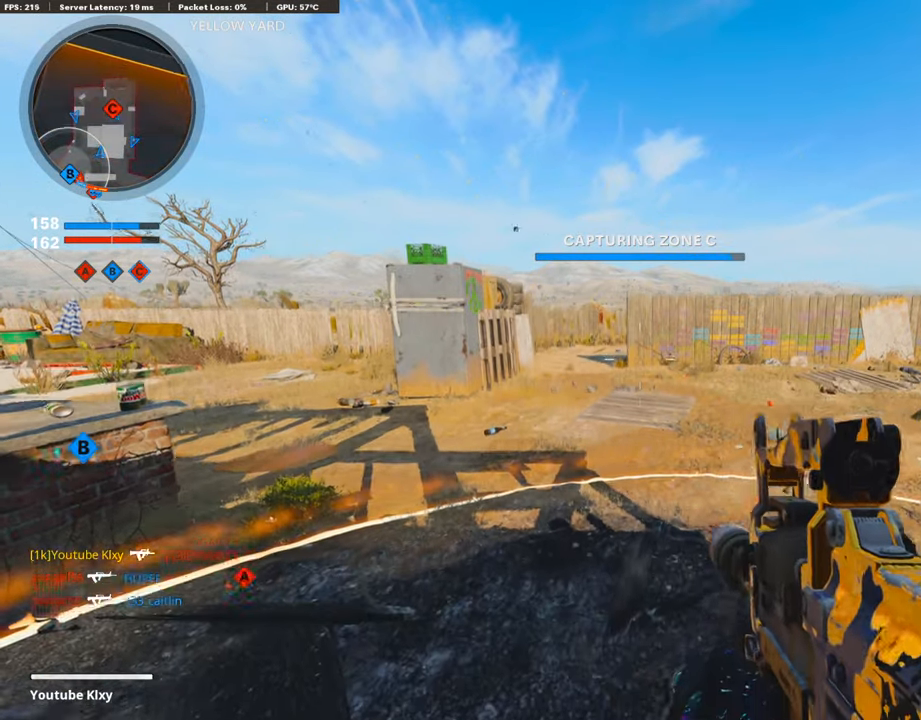
{"buttons": ["CROSS"], "left_stick": "center", "right_stick": "center", "events": [[370, "CROSS", "down"]]}
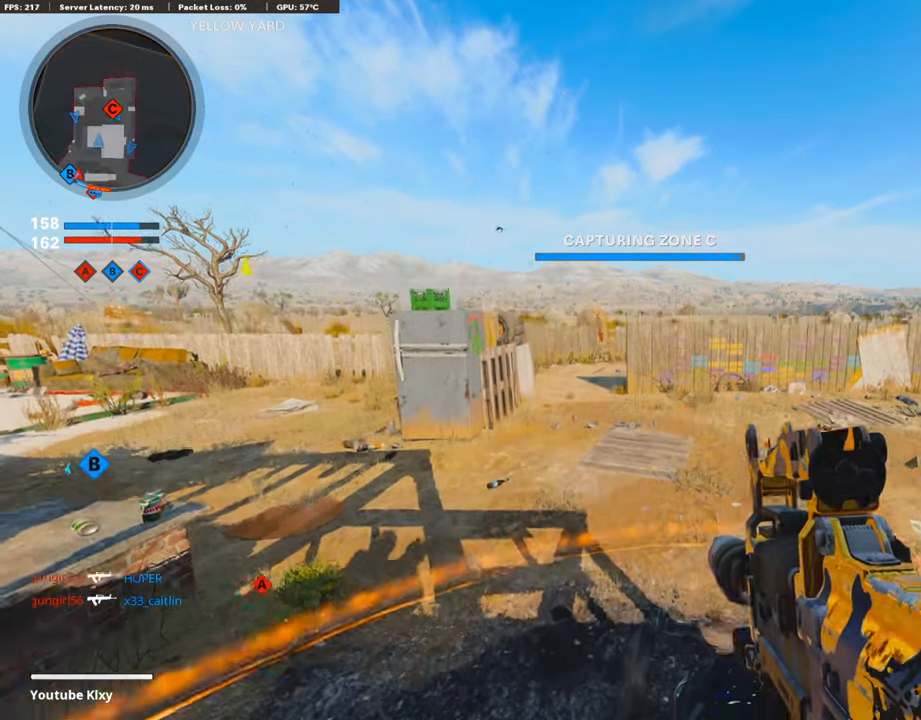
{"buttons": ["L3"], "left_stick": "up", "right_stick": "right", "events": [[17, "CROSS", "up"], [235, "right_stick", "right"], [404, "left_stick", "up-right"], [471, "L3", "down"], [504, "left_stick", "up"]]}
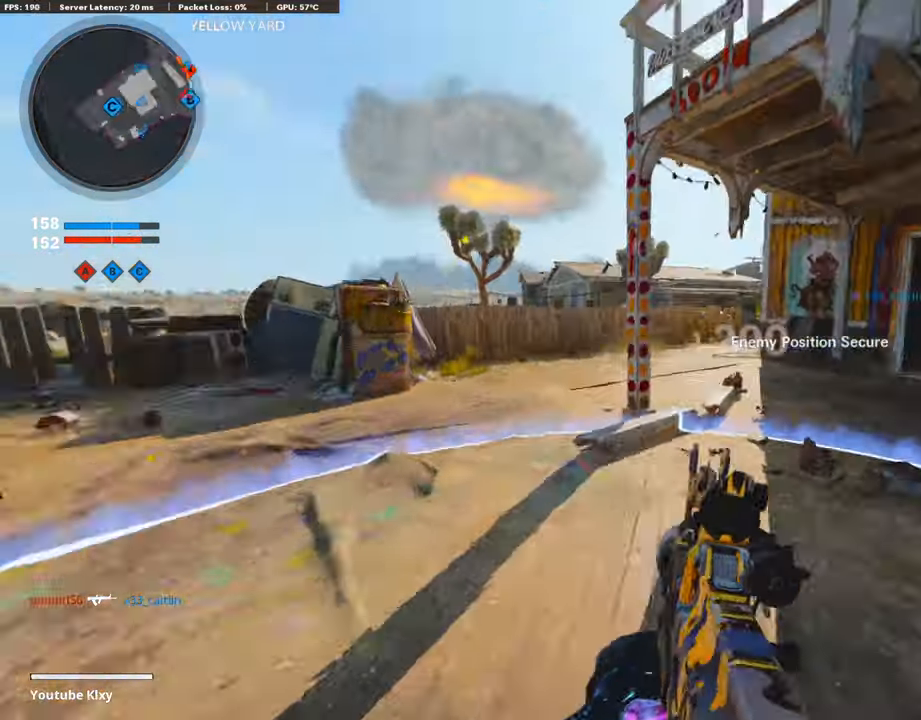
{"buttons": [], "left_stick": "up", "right_stick": "center", "events": [[68, "right_stick", "center"], [135, "L3", "up"], [135, "TRIANGLE", "down"], [219, "TRIANGLE", "up"], [303, "TRIANGLE", "down"], [353, "TRIANGLE", "up"]]}
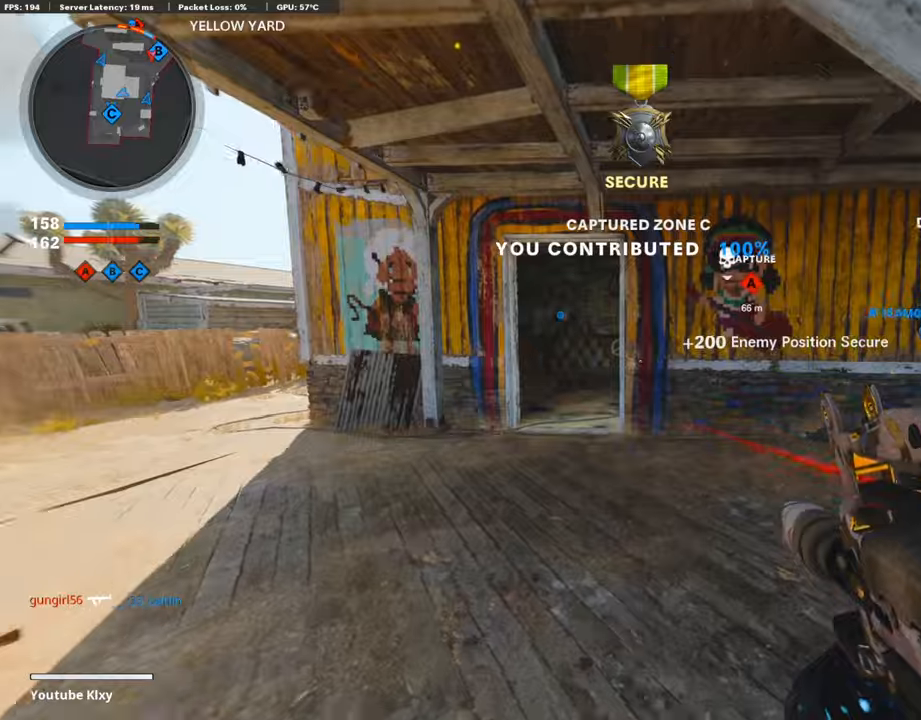
{"buttons": [], "left_stick": "up", "right_stick": "center", "events": []}
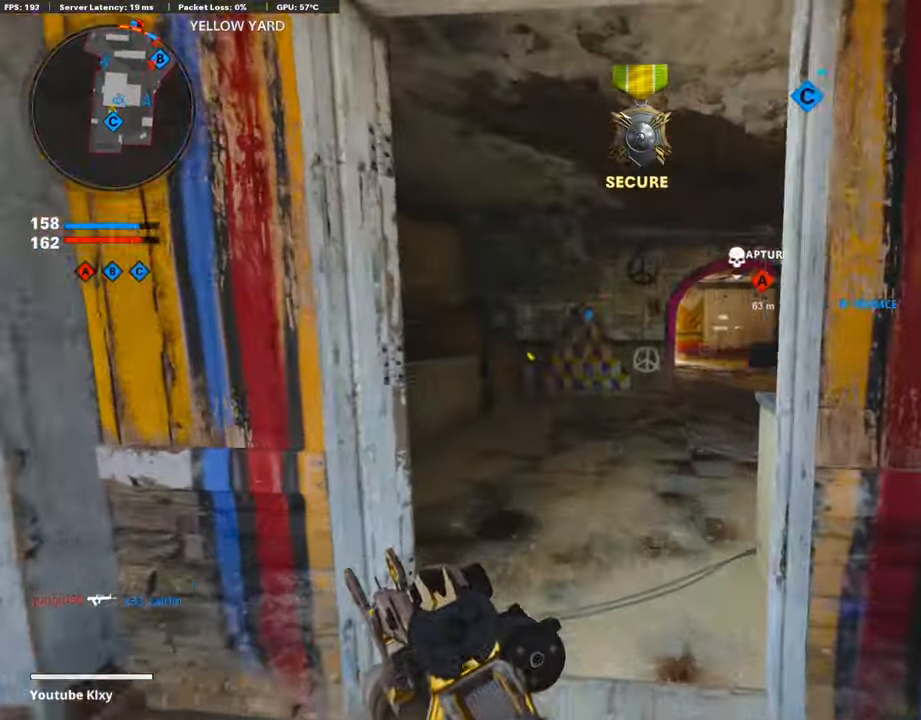
{"buttons": [], "left_stick": "up-right", "right_stick": "right", "events": [[101, "right_stick", "right"], [202, "right_stick", "center"], [235, "left_stick", "up-right"], [353, "right_stick", "right"]]}
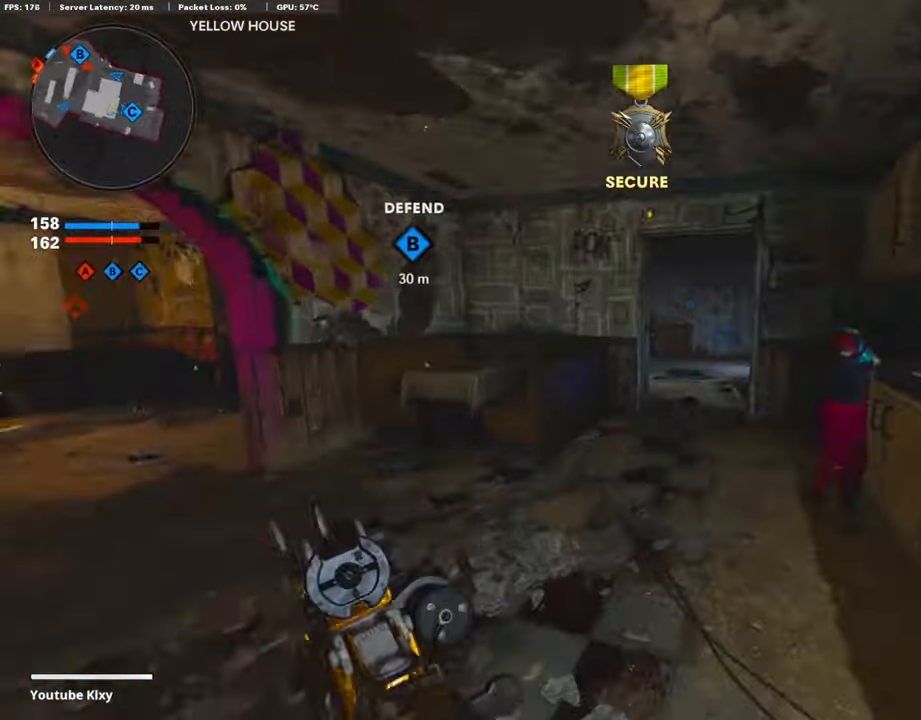
{"buttons": [], "left_stick": "up-right", "right_stick": "left", "events": [[34, "right_stick", "center"], [168, "right_stick", "left"], [319, "R3", "down"], [319, "right_stick", "center"], [504, "R3", "up"], [504, "right_stick", "left"]]}
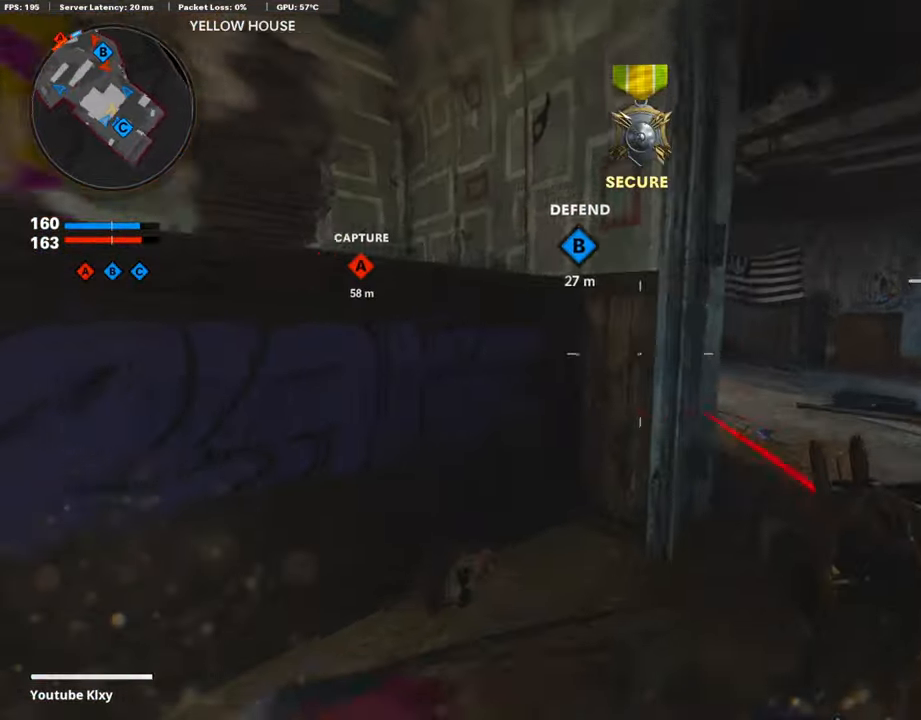
{"buttons": ["L1"], "left_stick": "up-left", "right_stick": "center", "events": [[118, "right_stick", "center"], [303, "L1", "down"], [303, "left_stick", "up"], [454, "left_stick", "up-left"]]}
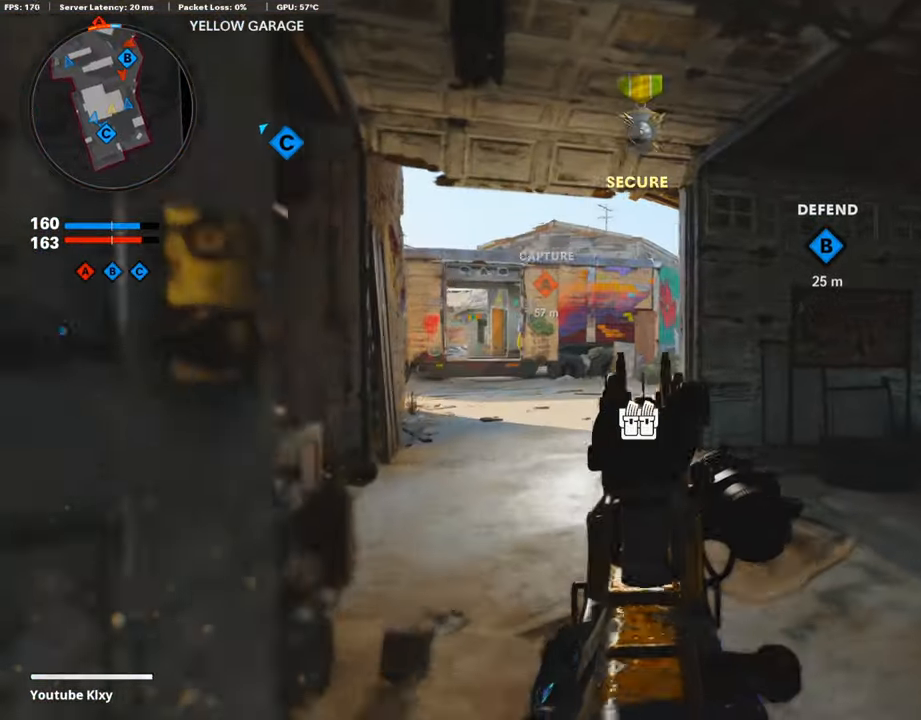
{"buttons": ["L1"], "left_stick": "left", "right_stick": "center", "events": [[168, "L1", "up"], [235, "L3", "down"], [453, "L3", "up"], [504, "L1", "down"], [504, "left_stick", "left"]]}
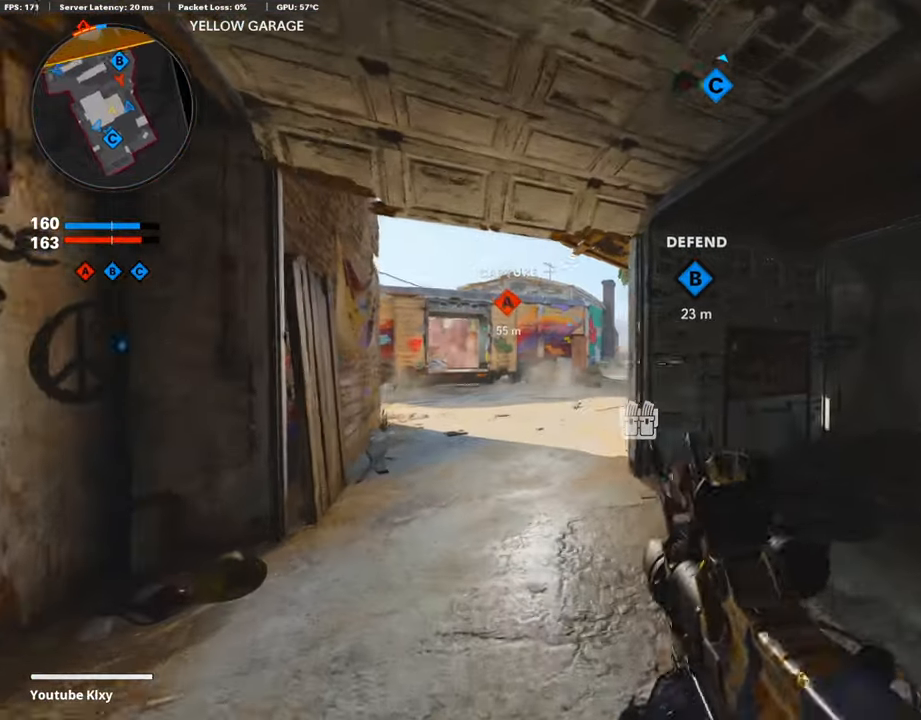
{"buttons": ["L1"], "left_stick": "up", "right_stick": "right", "events": [[235, "left_stick", "up-left"], [370, "left_stick", "up"], [470, "right_stick", "right"]]}
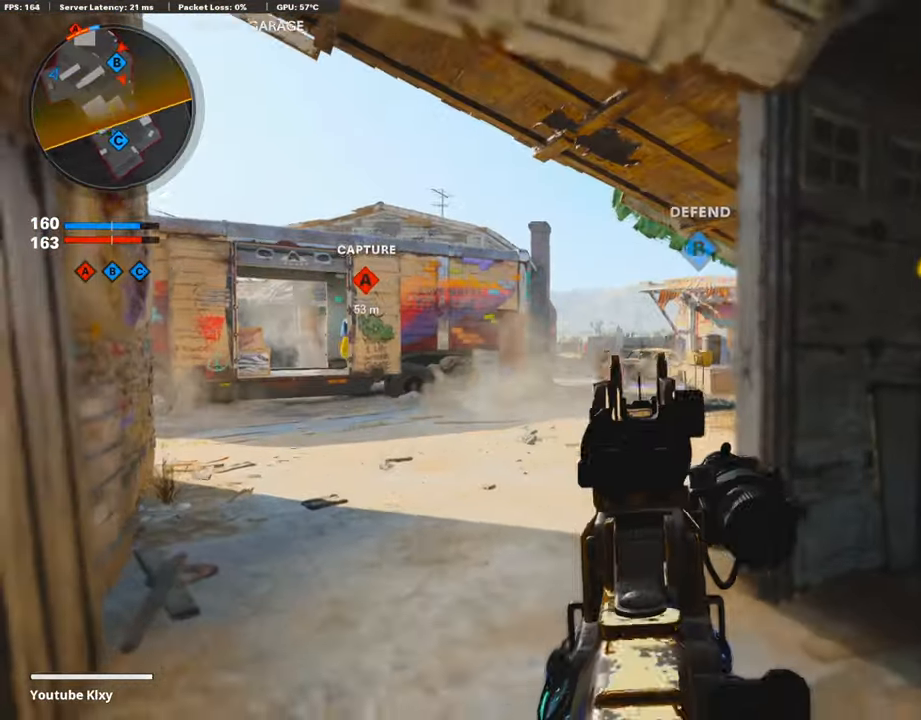
{"buttons": [], "left_stick": "up", "right_stick": "center", "events": [[50, "L1", "up"], [50, "L3", "down"], [50, "right_stick", "center"], [353, "L3", "up"], [387, "right_stick", "right"], [487, "right_stick", "center"]]}
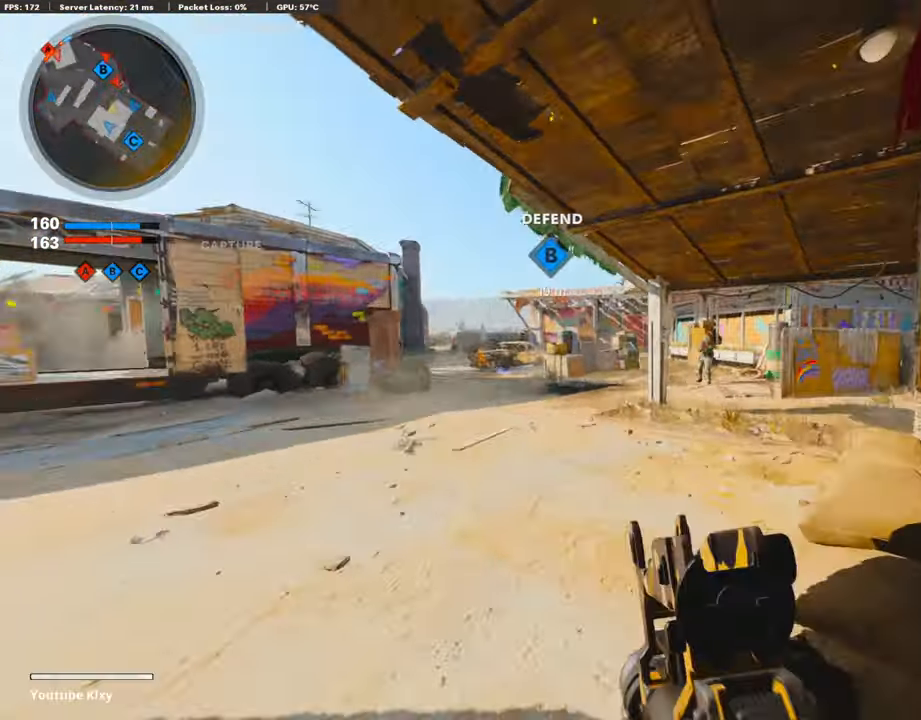
{"buttons": ["L1", "R1"], "left_stick": "up", "right_stick": "center", "events": [[17, "right_stick", "right"], [84, "L1", "down"], [135, "right_stick", "center"], [185, "right_stick", "right"], [370, "R1", "down"], [437, "right_stick", "center"]]}
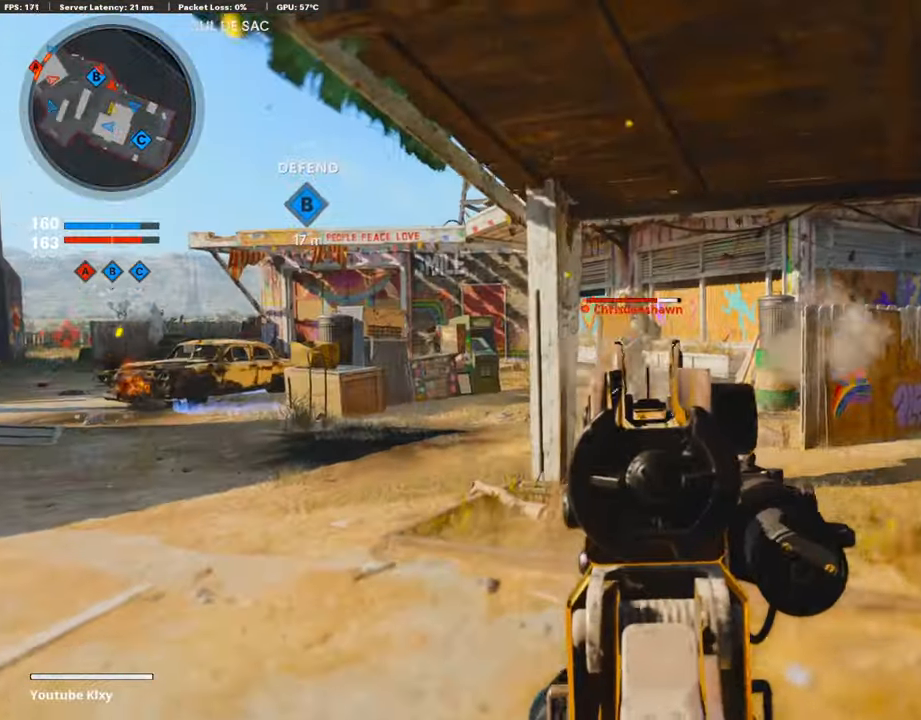
{"buttons": [], "left_stick": "up-right", "right_stick": "center", "events": [[151, "right_stick", "up-left"], [302, "right_stick", "center"], [403, "left_stick", "up-right"], [420, "L1", "up"], [504, "R1", "up"]]}
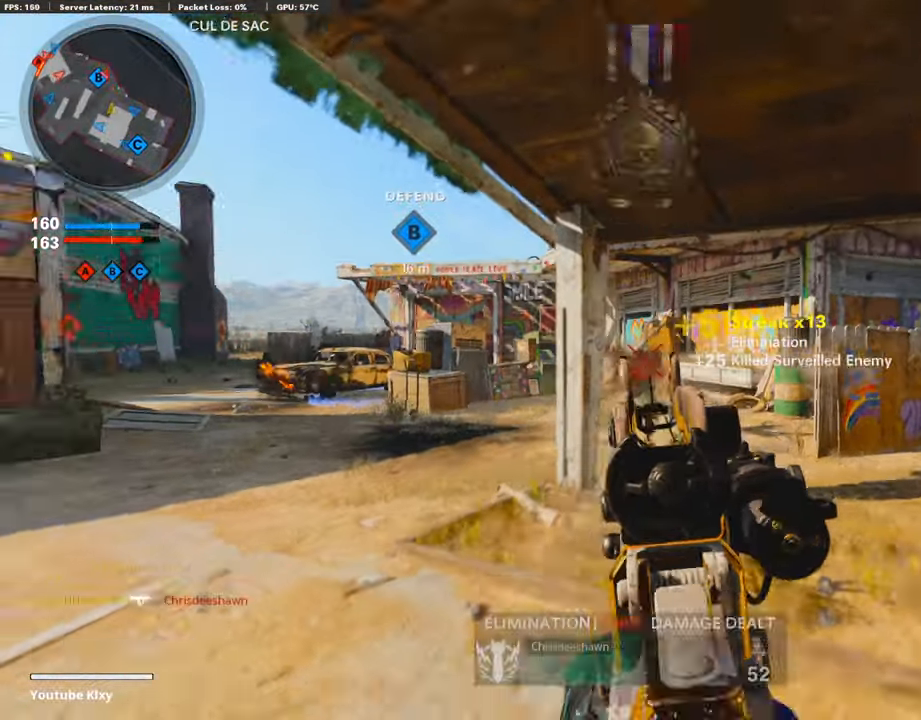
{"buttons": [], "left_stick": "up-right", "right_stick": "center", "events": [[50, "L3", "down"], [218, "right_stick", "left"], [285, "L3", "up"], [336, "R3", "down"], [336, "right_stick", "center"], [453, "R3", "up"]]}
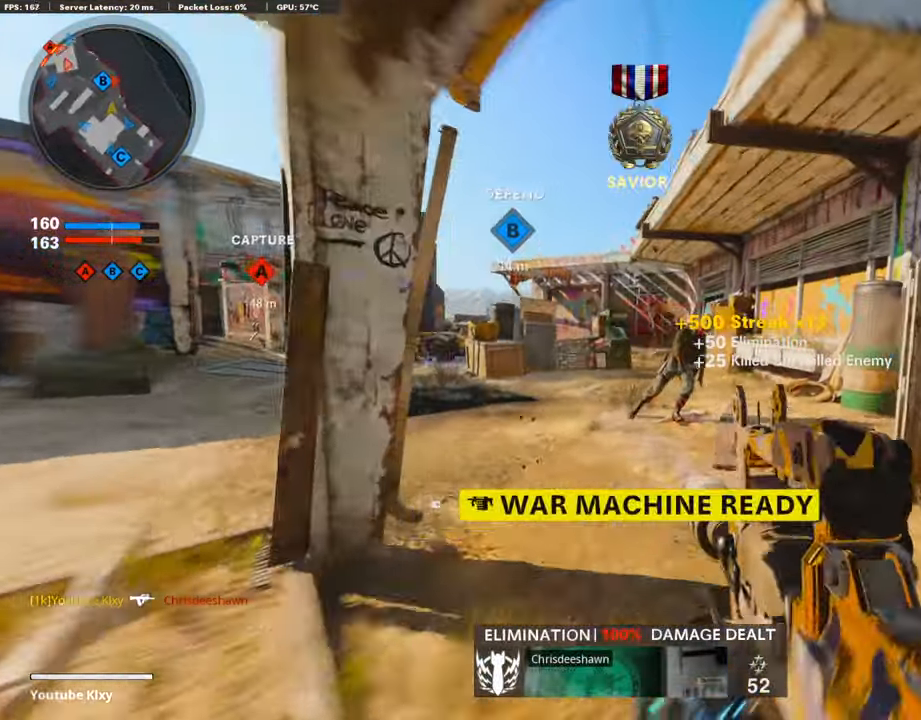
{"buttons": ["L1", "R1"], "left_stick": "up-right", "right_stick": "center", "events": [[33, "L1", "down"], [118, "right_stick", "up-right"], [185, "R1", "down"], [218, "right_stick", "center"]]}
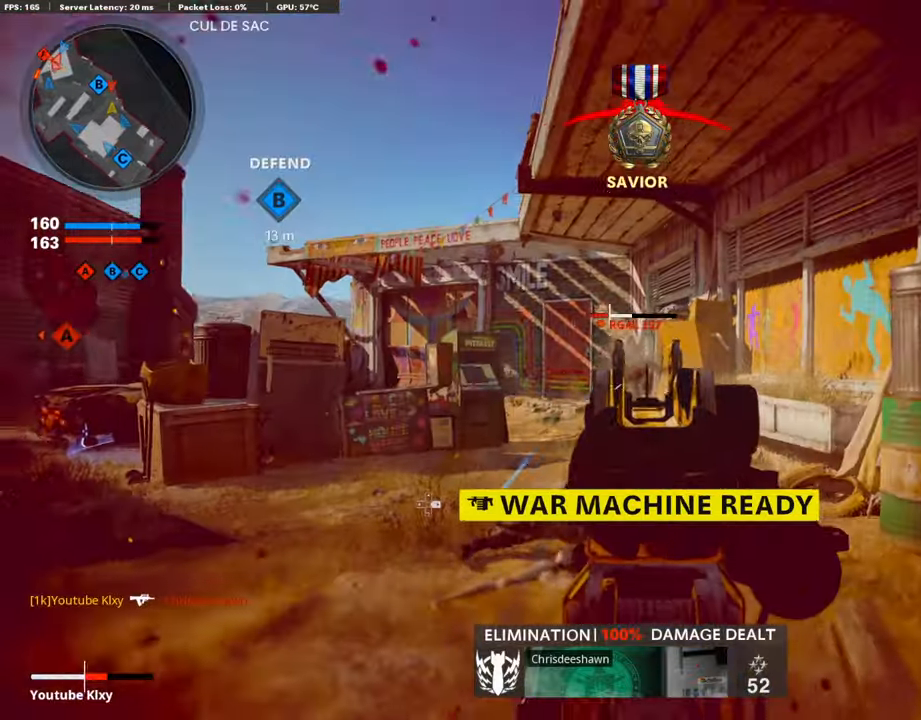
{"buttons": [], "left_stick": "up-right", "right_stick": "center", "events": [[118, "left_stick", "right"], [118, "right_stick", "left"], [269, "right_stick", "center"], [420, "L1", "up"], [420, "R1", "up"], [420, "left_stick", "up-right"]]}
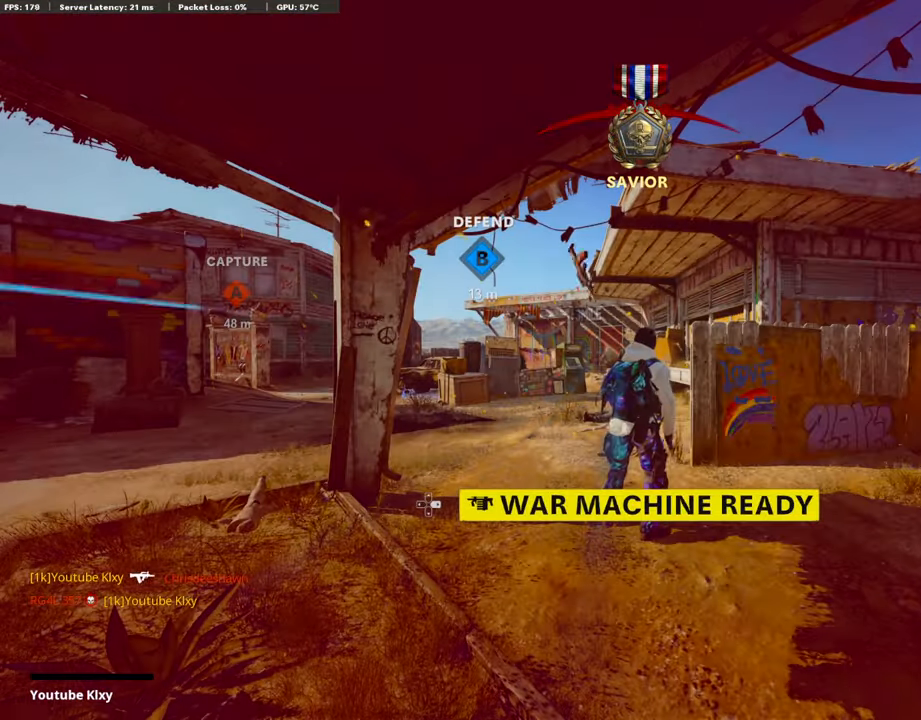
{"buttons": [], "left_stick": "center", "right_stick": "center", "events": [[84, "left_stick", "center"]]}
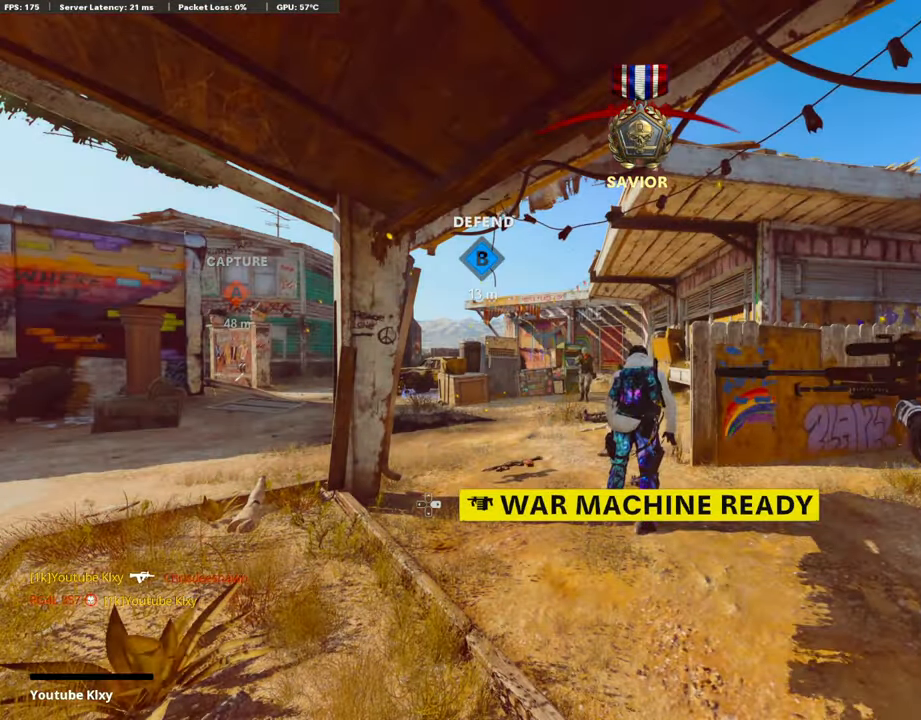
{"buttons": [], "left_stick": "center", "right_stick": "center", "events": []}
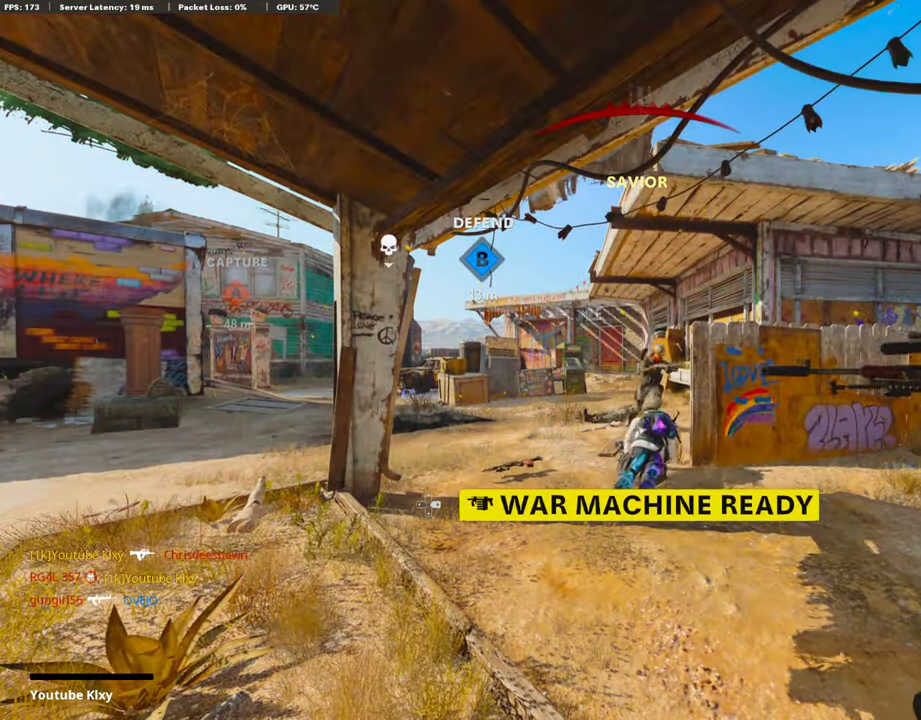
{"buttons": [], "left_stick": "center", "right_stick": "center", "events": []}
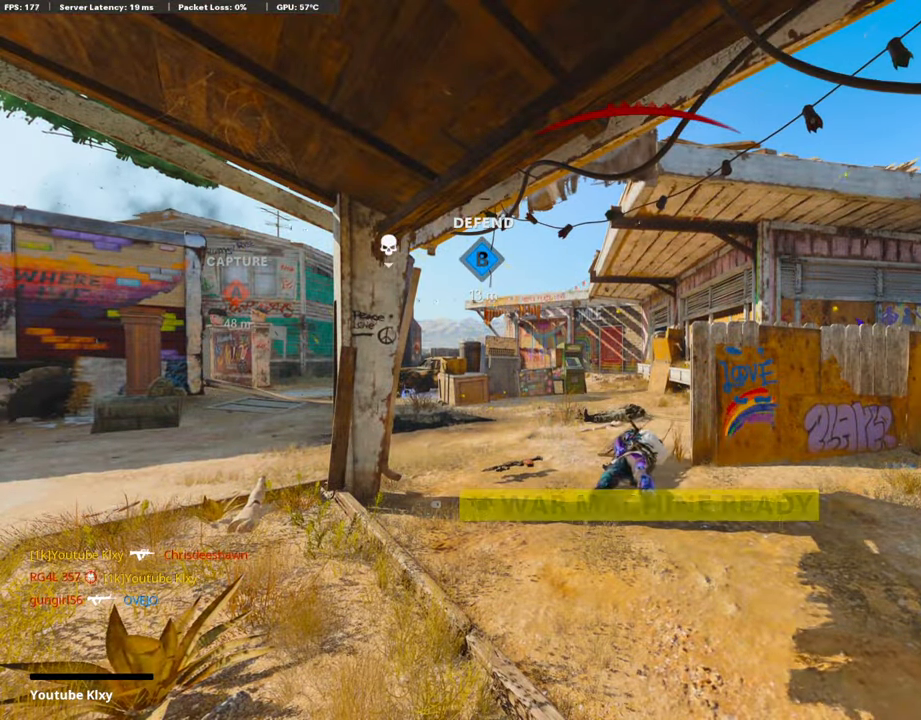
{"buttons": [], "left_stick": "center", "right_stick": "center", "events": []}
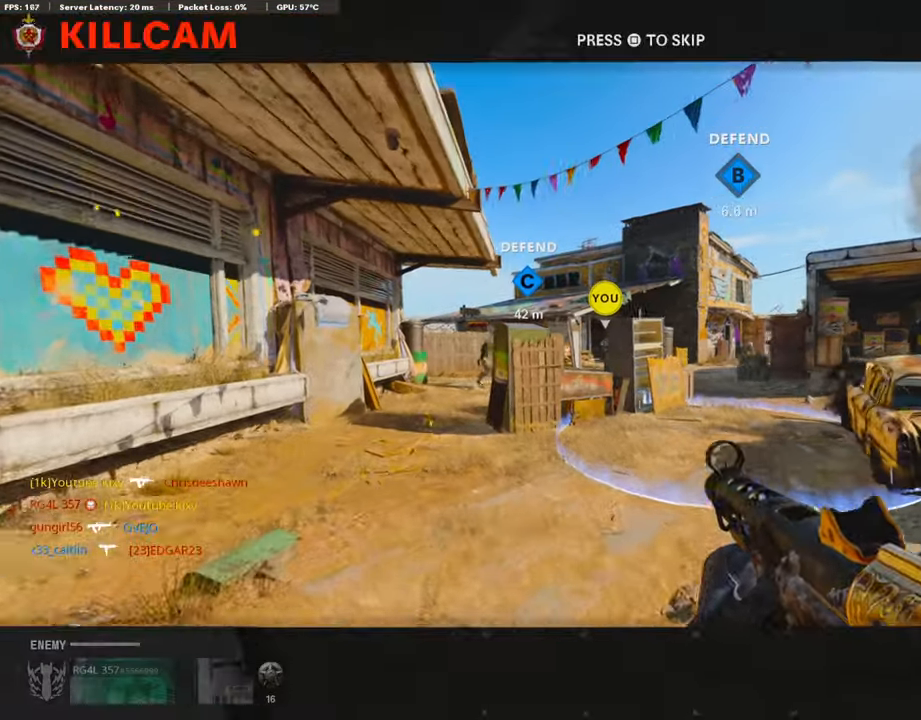
{"buttons": ["DPAD_RIGHT"], "left_stick": "center", "right_stick": "center", "events": [[471, "DPAD_RIGHT", "down"]]}
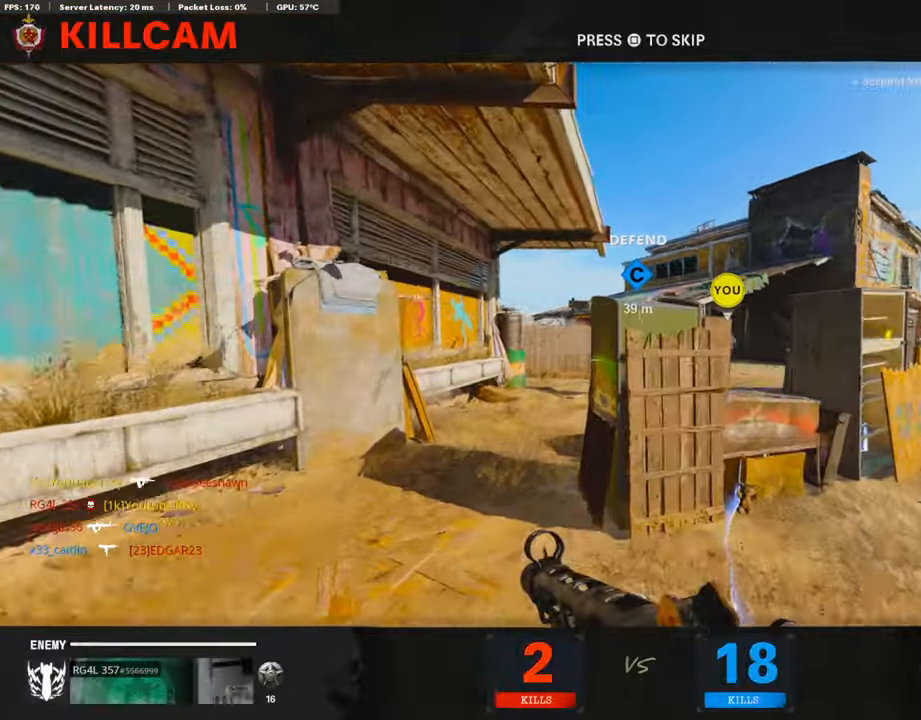
{"buttons": ["L3"], "left_stick": "up", "right_stick": "center", "events": [[285, "CROSS", "down"], [285, "DPAD_RIGHT", "up"], [285, "SQUARE", "down"], [302, "left_stick", "up-right"], [336, "SQUARE", "up"], [352, "CROSS", "up"], [403, "L3", "down"], [403, "left_stick", "up"]]}
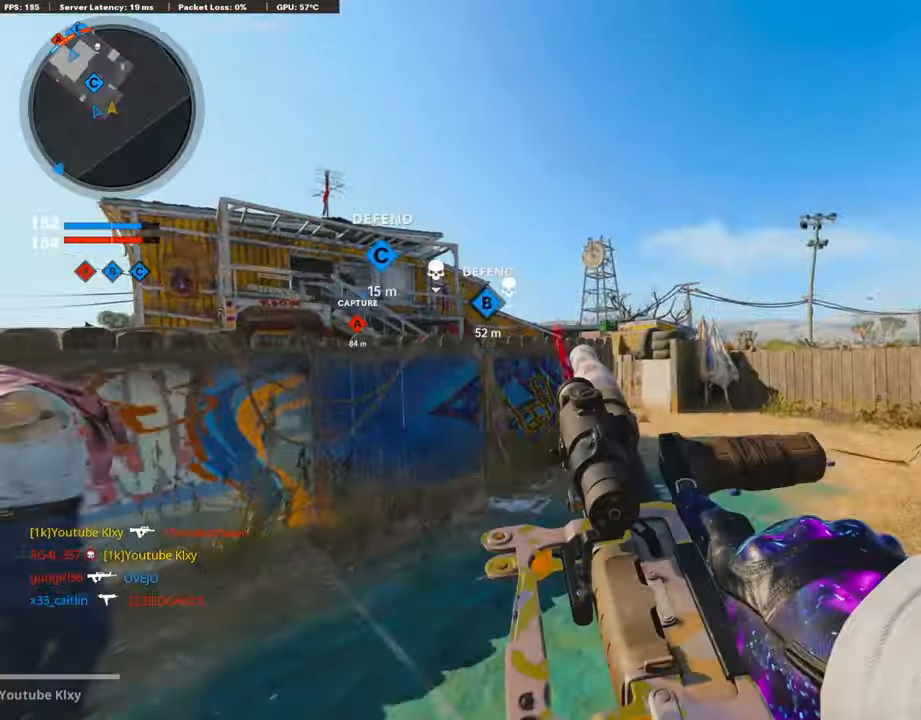
{"buttons": [], "left_stick": "up", "right_stick": "left", "events": [[33, "L3", "up"], [134, "DPAD_RIGHT", "down"], [201, "DPAD_RIGHT", "up"], [319, "right_stick", "right"], [369, "right_stick", "center"], [437, "right_stick", "left"]]}
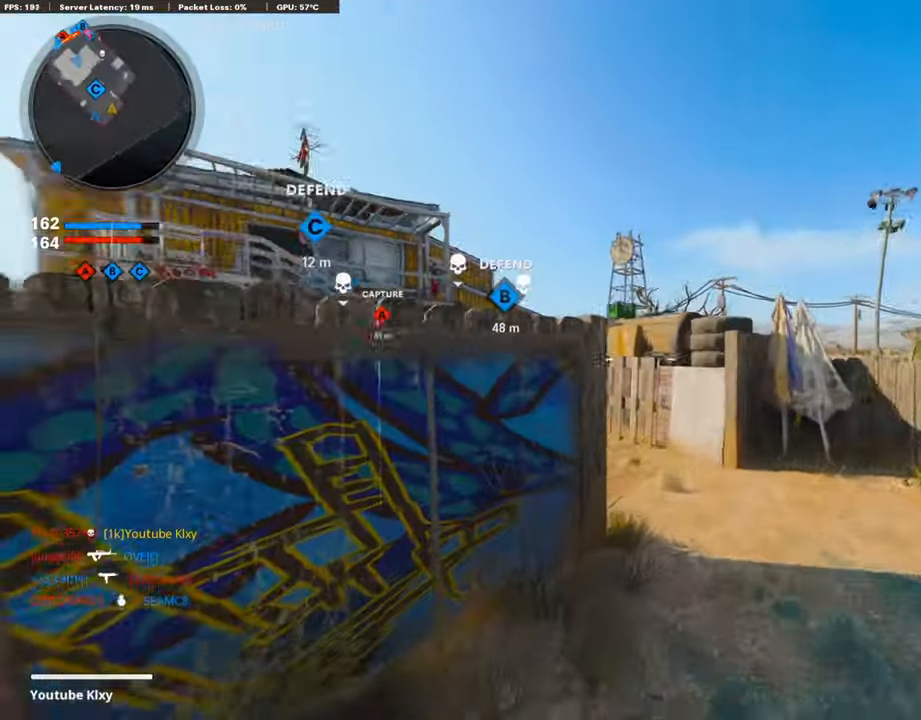
{"buttons": [], "left_stick": "up", "right_stick": "center", "events": [[67, "right_stick", "center"]]}
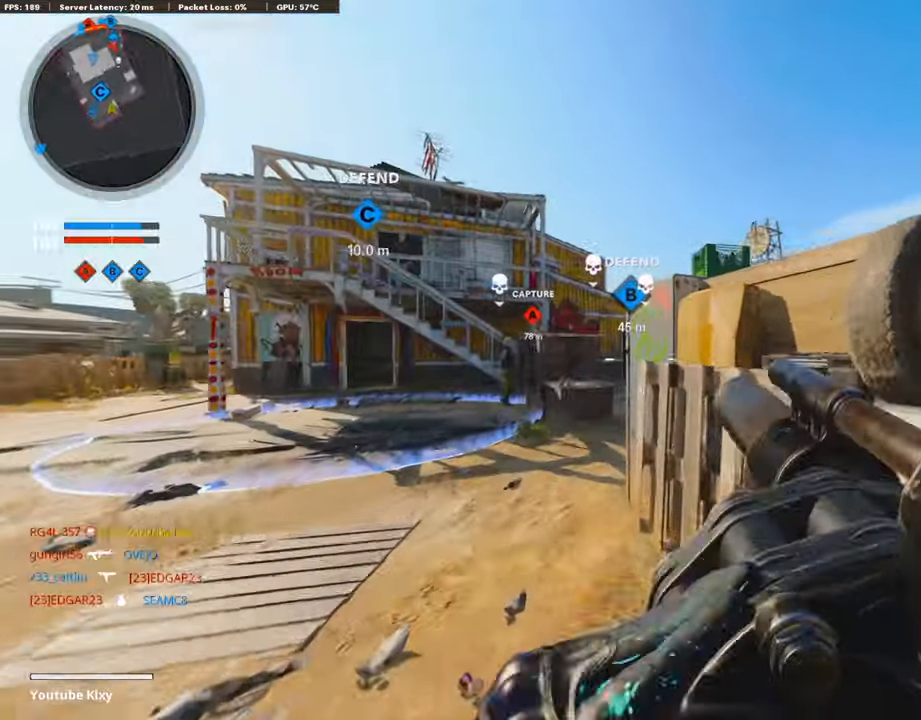
{"buttons": [], "left_stick": "up", "right_stick": "center", "events": []}